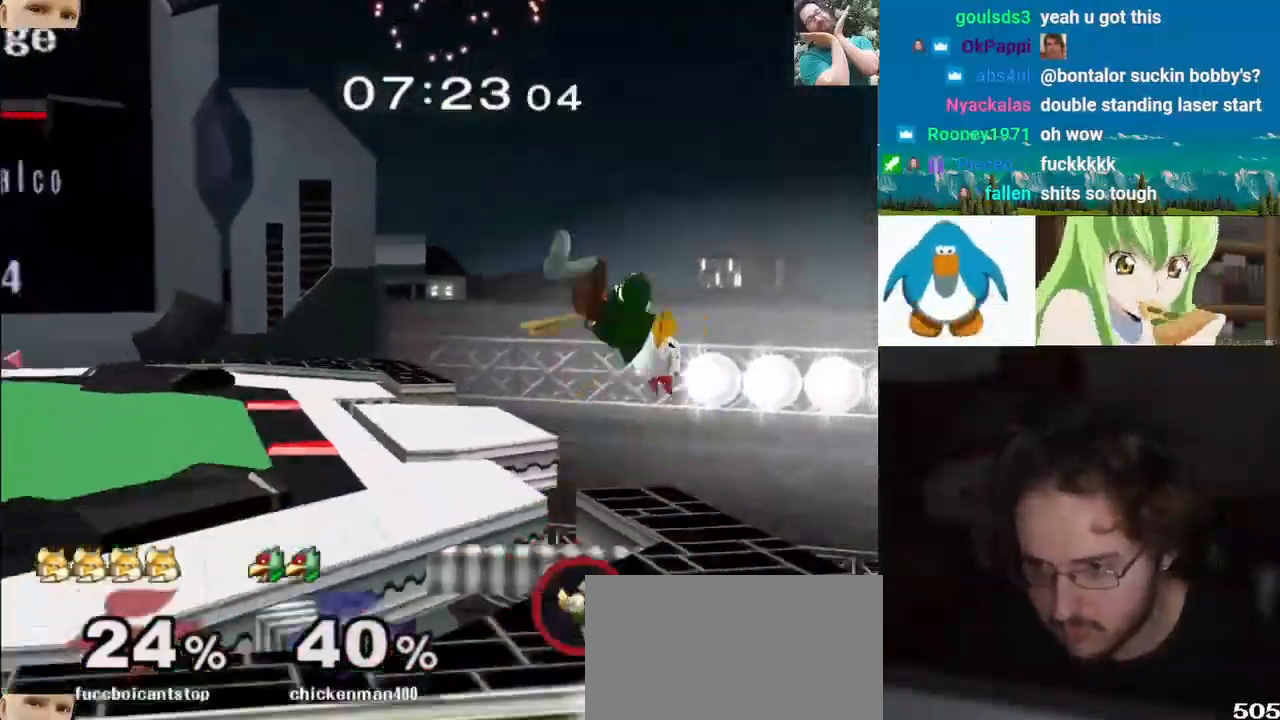
Gameplay with a controller (Nintendo layout); each line is a JSON object with the inputs held at the frame after it (dt_ms = milliseconds from this image to that frame). "events" lists button and stick changes between this image and that frame as [ms after this image, input, new state], when the widget could be followed in between. Not read: L1 L3 R3 Z.
{"dt_ms": 1000, "buttons": ["Y"], "left_stick": "center", "right_stick": "center", "events": [[17, "Y", "down"], [33, "left_stick", "up-left"], [100, "left_stick", "left"], [300, "Y", "up"], [367, "right_stick", "down-right"], [467, "left_stick", "down"], [467, "right_stick", "center"], [750, "left_stick", "center"], [983, "Y", "down"]]}
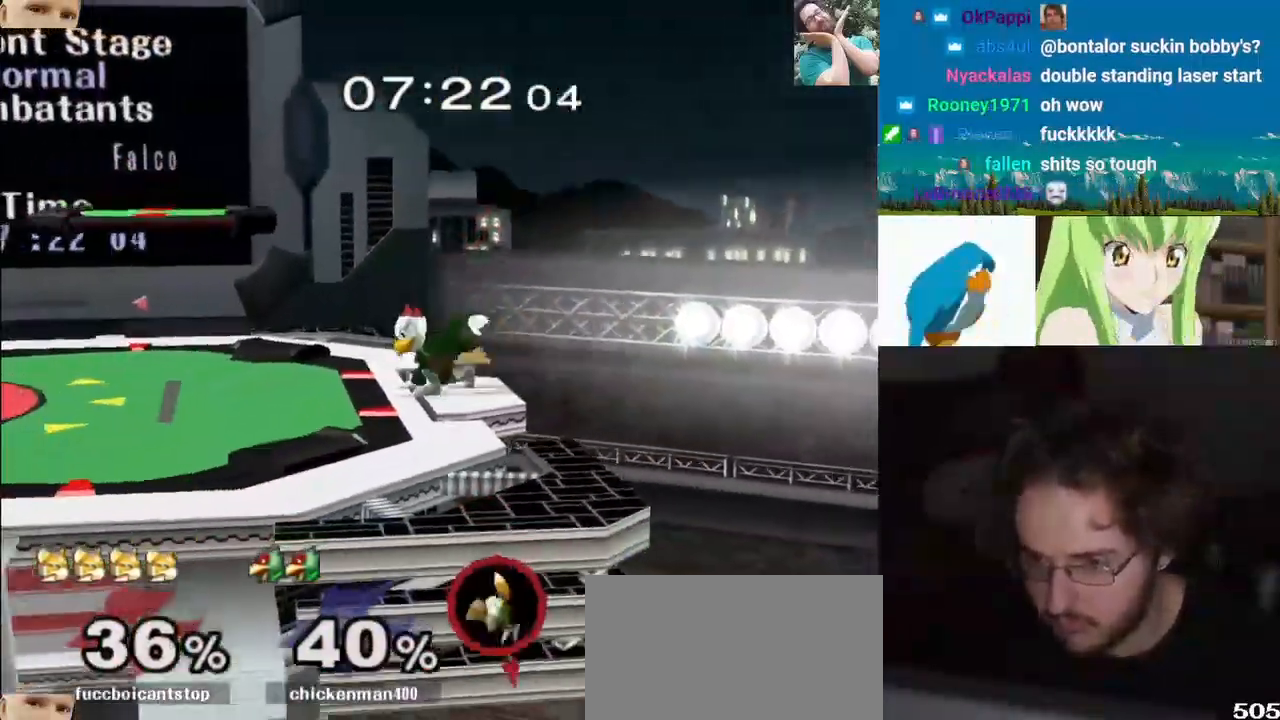
{"dt_ms": 500, "buttons": [], "left_stick": "center", "right_stick": "center"}
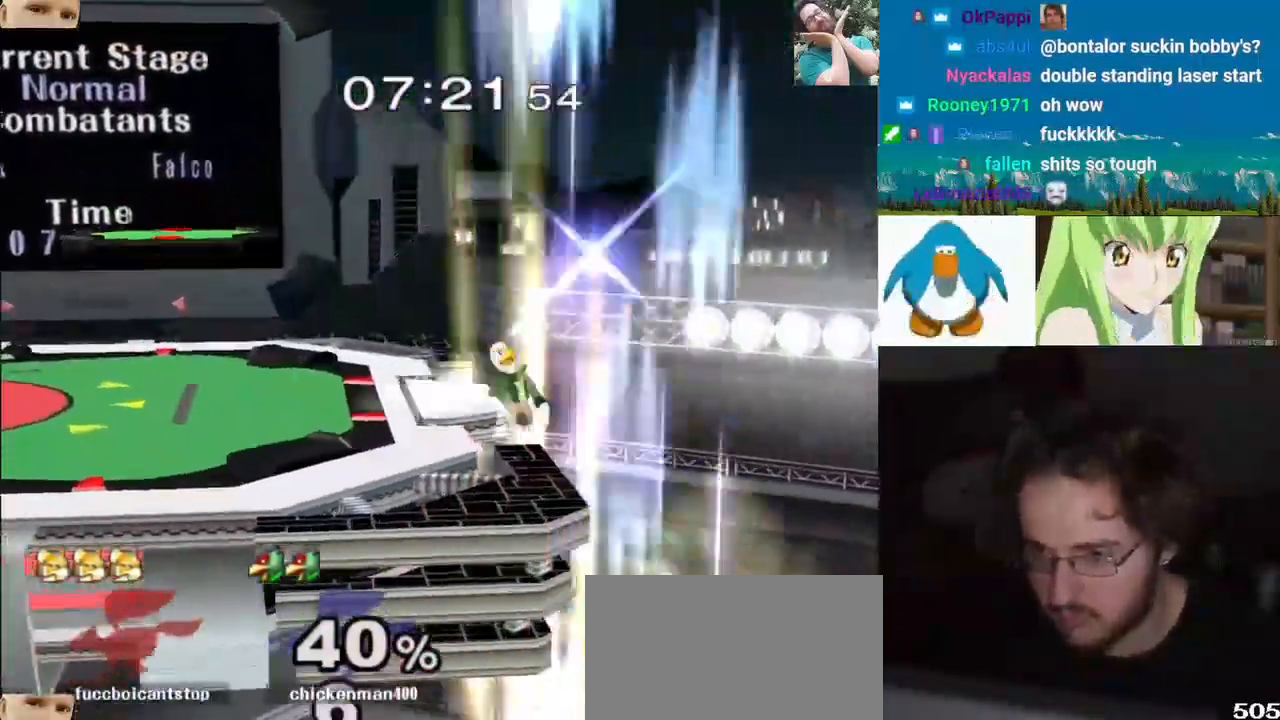
{"dt_ms": 500, "buttons": ["B"], "left_stick": "center", "right_stick": "center", "events": [[200, "left_stick", "down"], [250, "Y", "down"], [317, "left_stick", "left"], [383, "Y", "up"], [483, "left_stick", "center"], [500, "B", "down"]]}
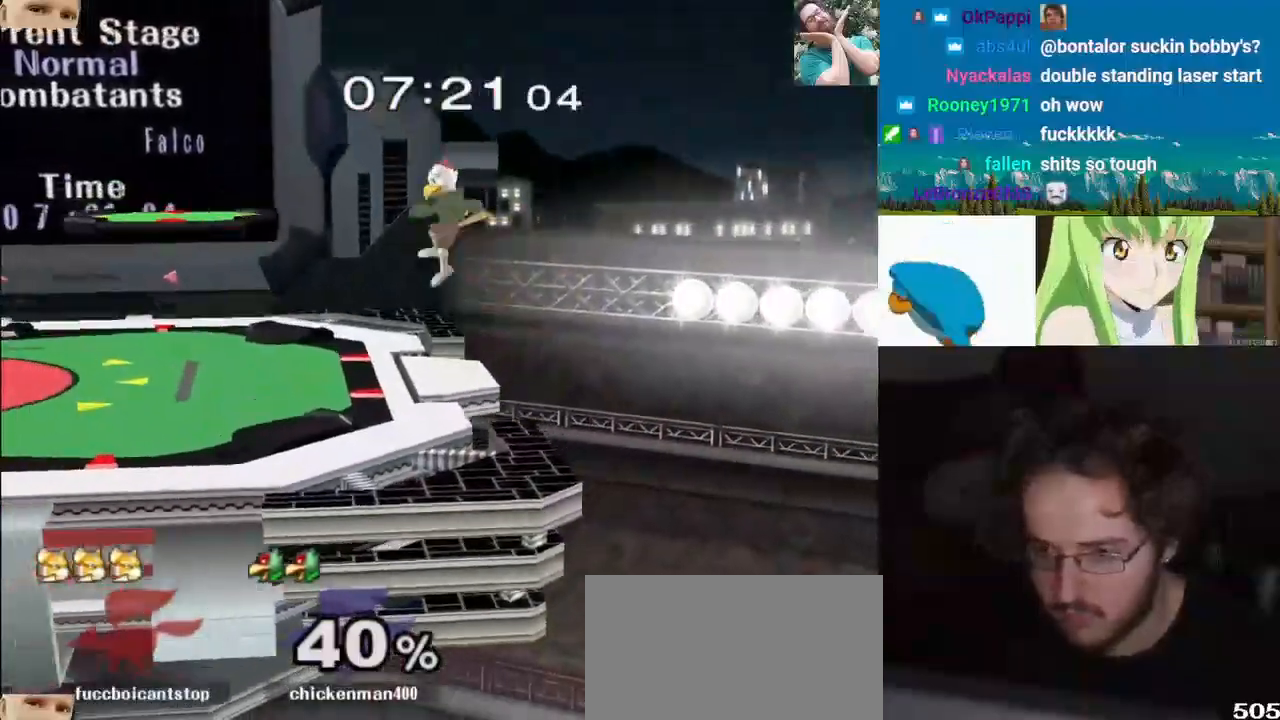
{"dt_ms": 1000, "buttons": [], "left_stick": "center", "right_stick": "center"}
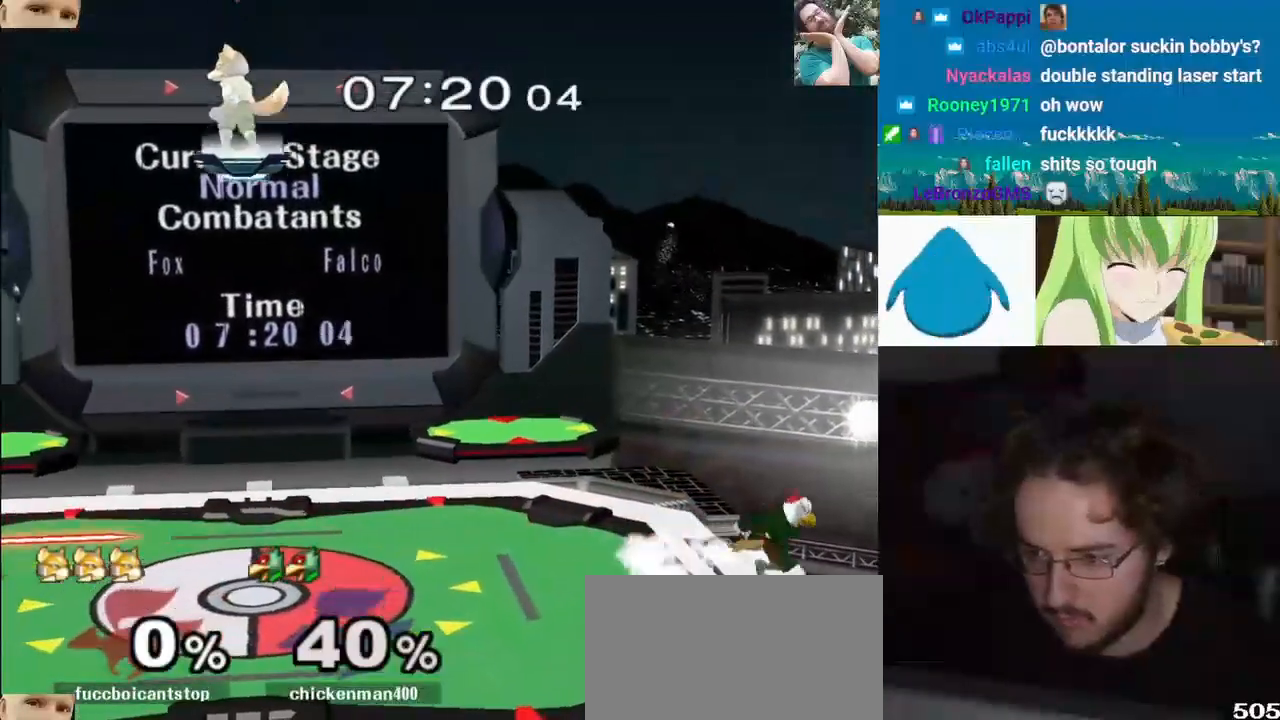
{"dt_ms": 1000, "buttons": [], "left_stick": "right", "right_stick": "center"}